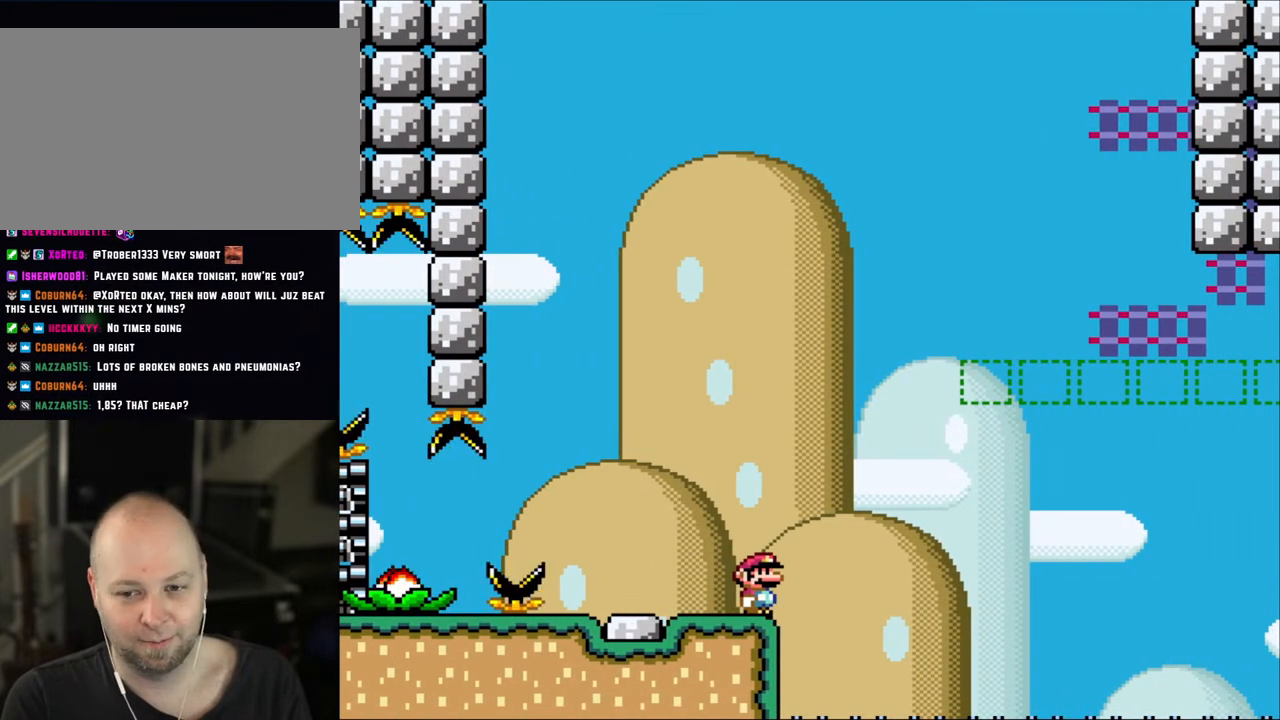
Gameplay with a controller (Nintendo layout); each line is a JSON object with the inputs held at the frame after it. "events" lists button and stick changes between this image and that frame as [ms after this image, input, new state], when the widget could be followed in between. Not read: L3 R3.
{"buttons": ["Y"], "events": [[167, "DPAD_RIGHT", "down"], [267, "DPAD_RIGHT", "up"]]}
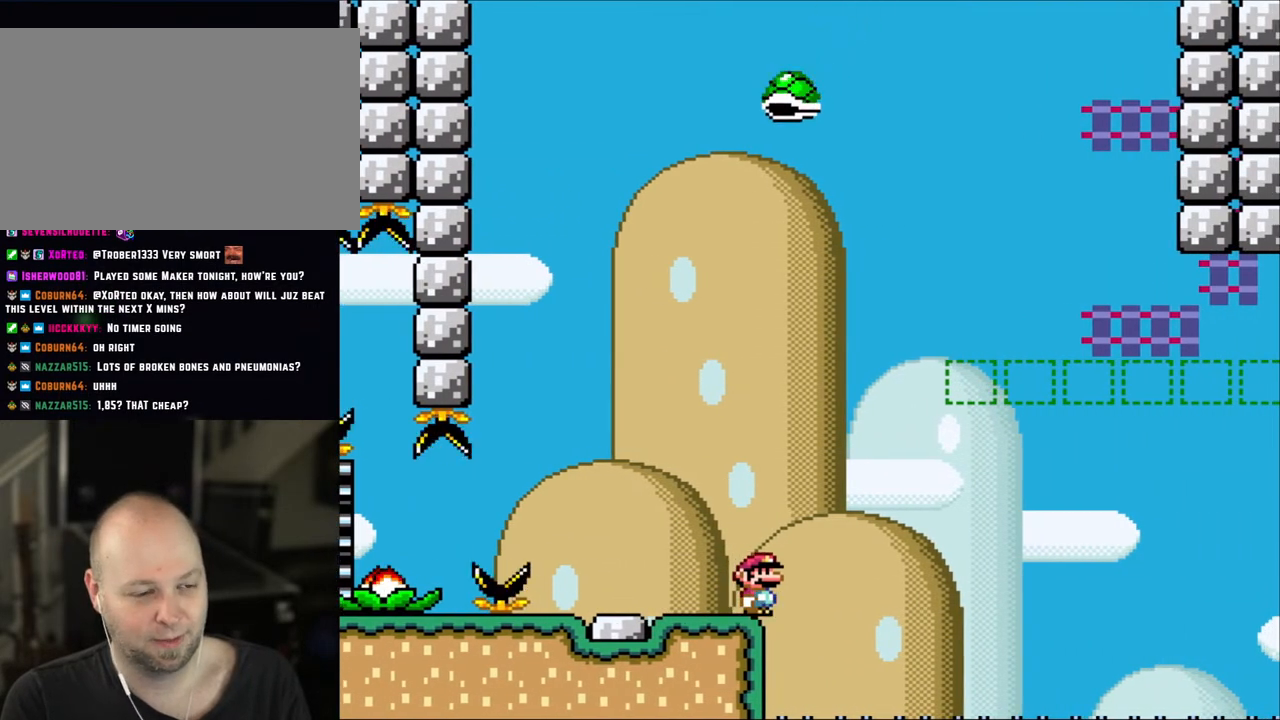
{"buttons": ["Y"], "events": []}
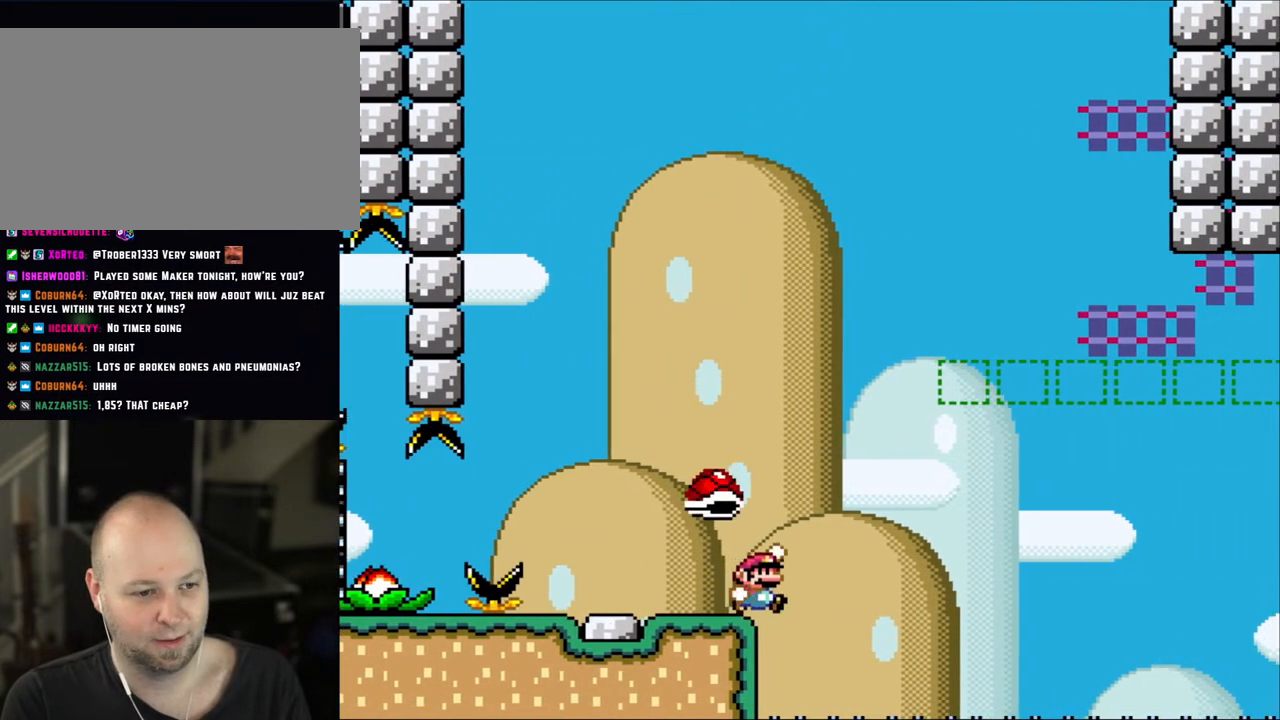
{"buttons": ["Y", "DPAD_RIGHT"], "events": [[33, "DPAD_RIGHT", "down"], [117, "B", "down"], [300, "B", "up"]]}
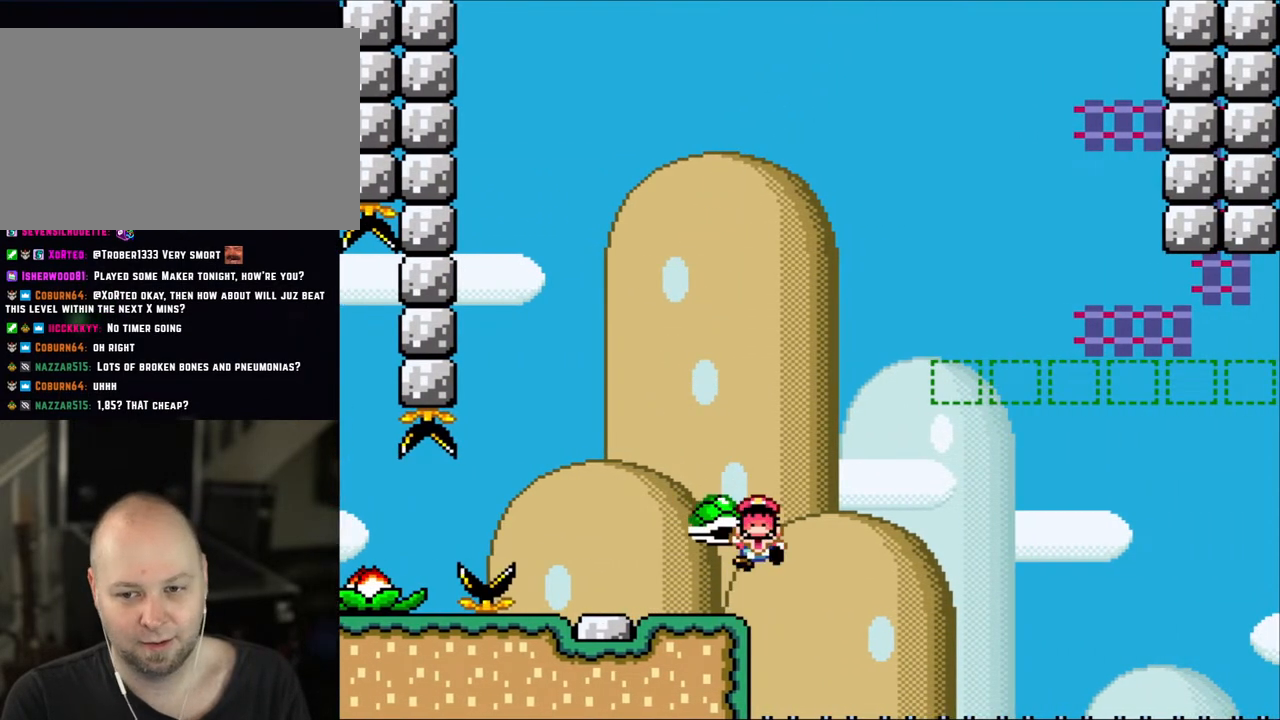
{"buttons": ["B", "Y"], "events": [[33, "DPAD_RIGHT", "up"], [117, "B", "down"], [267, "B", "up"], [333, "B", "down"]]}
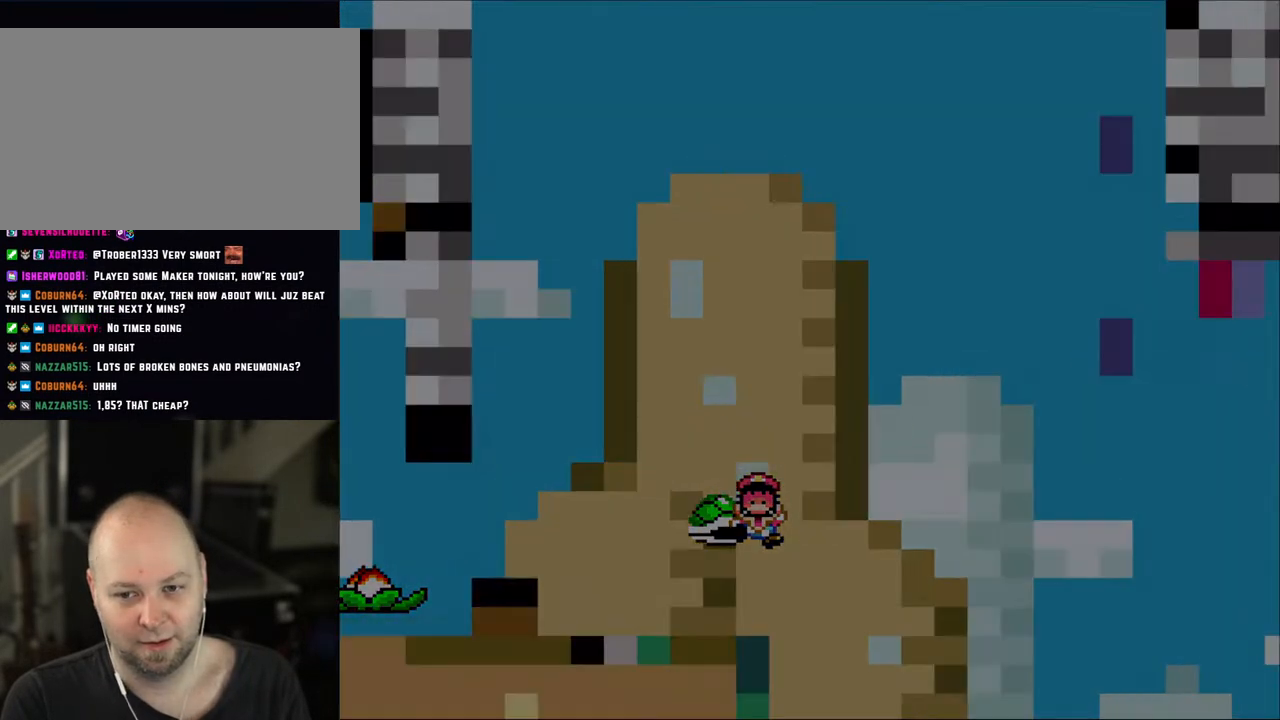
{"buttons": [], "events": [[167, "B", "up"], [167, "Y", "up"]]}
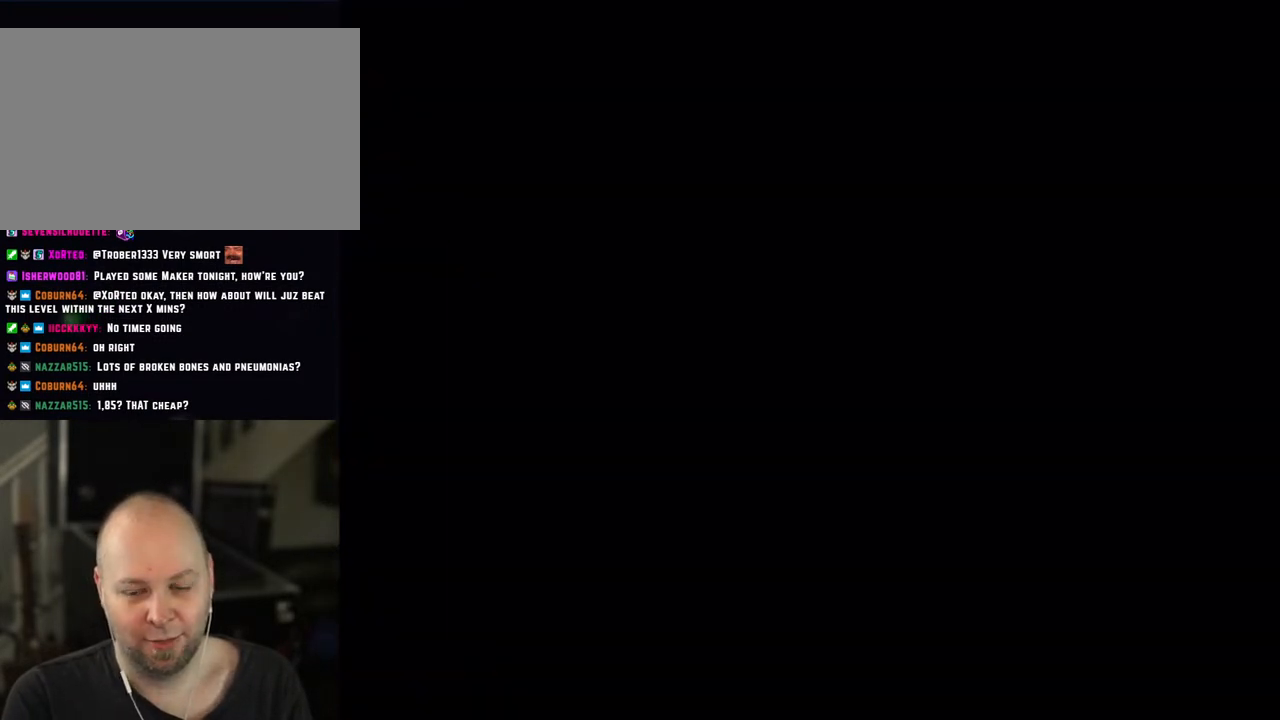
{"buttons": [], "events": []}
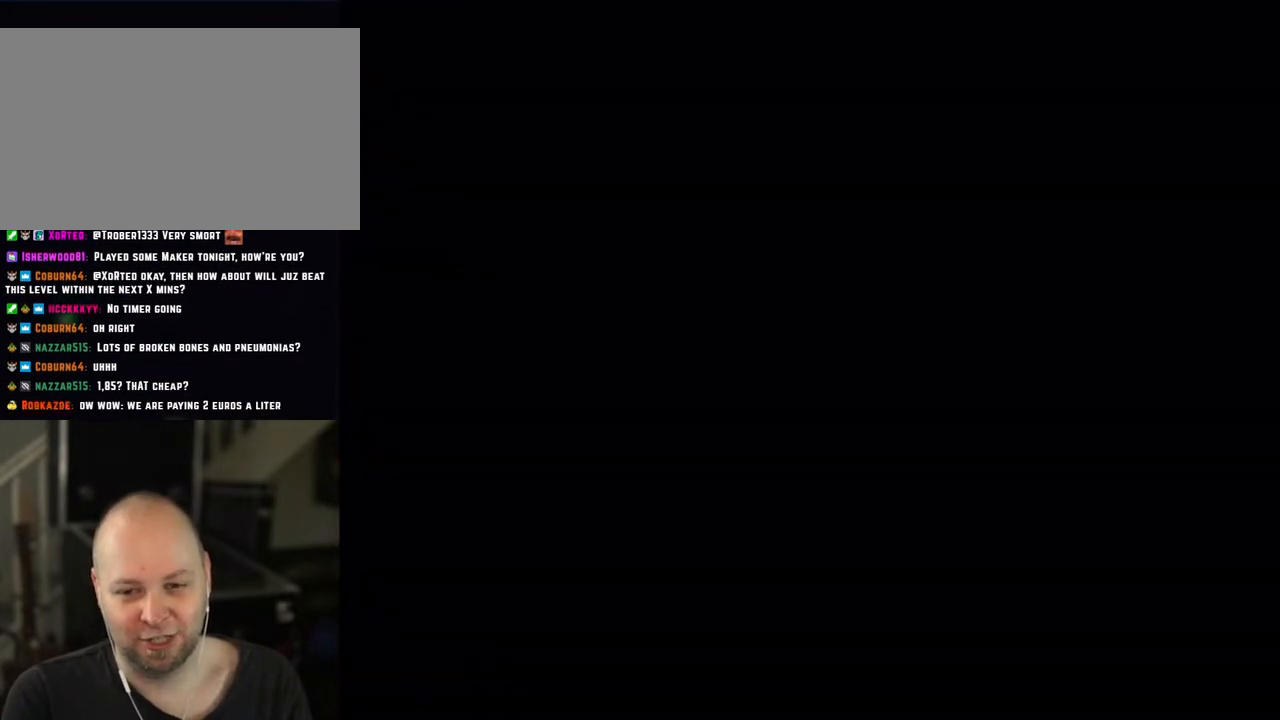
{"buttons": [], "events": []}
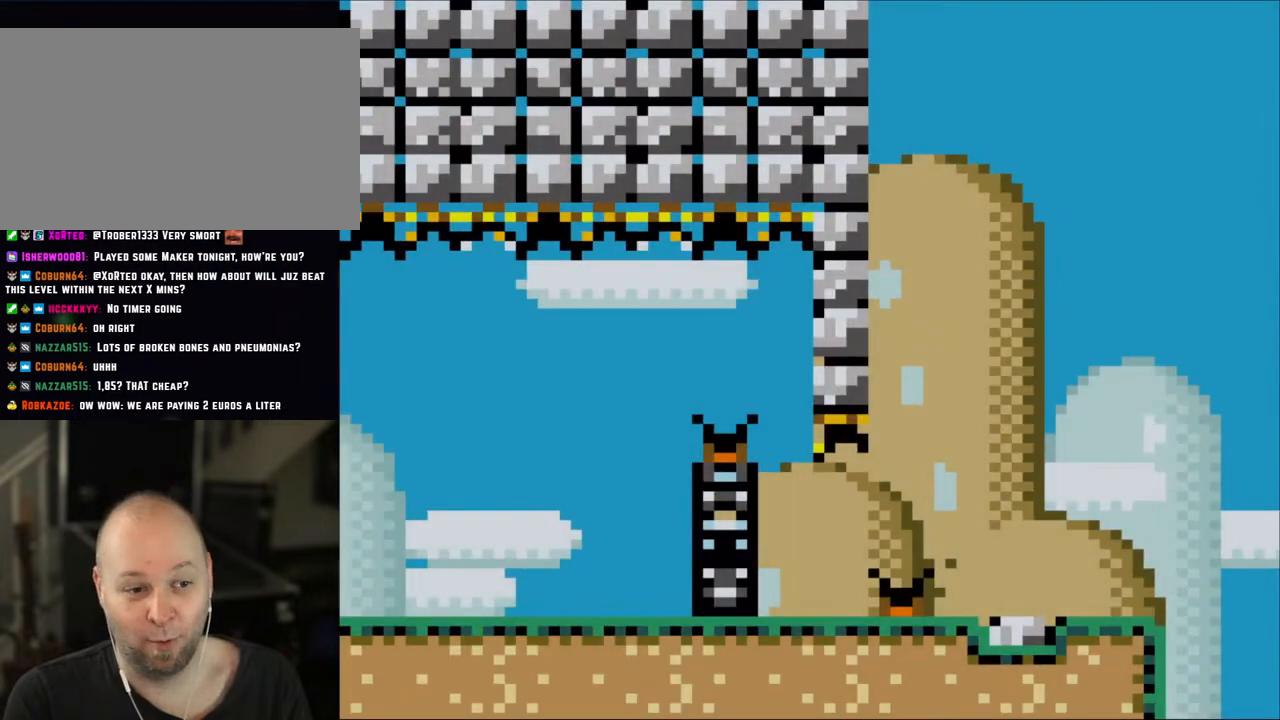
{"buttons": ["X", "DPAD_RIGHT"], "events": [[283, "X", "down"], [383, "DPAD_RIGHT", "down"]]}
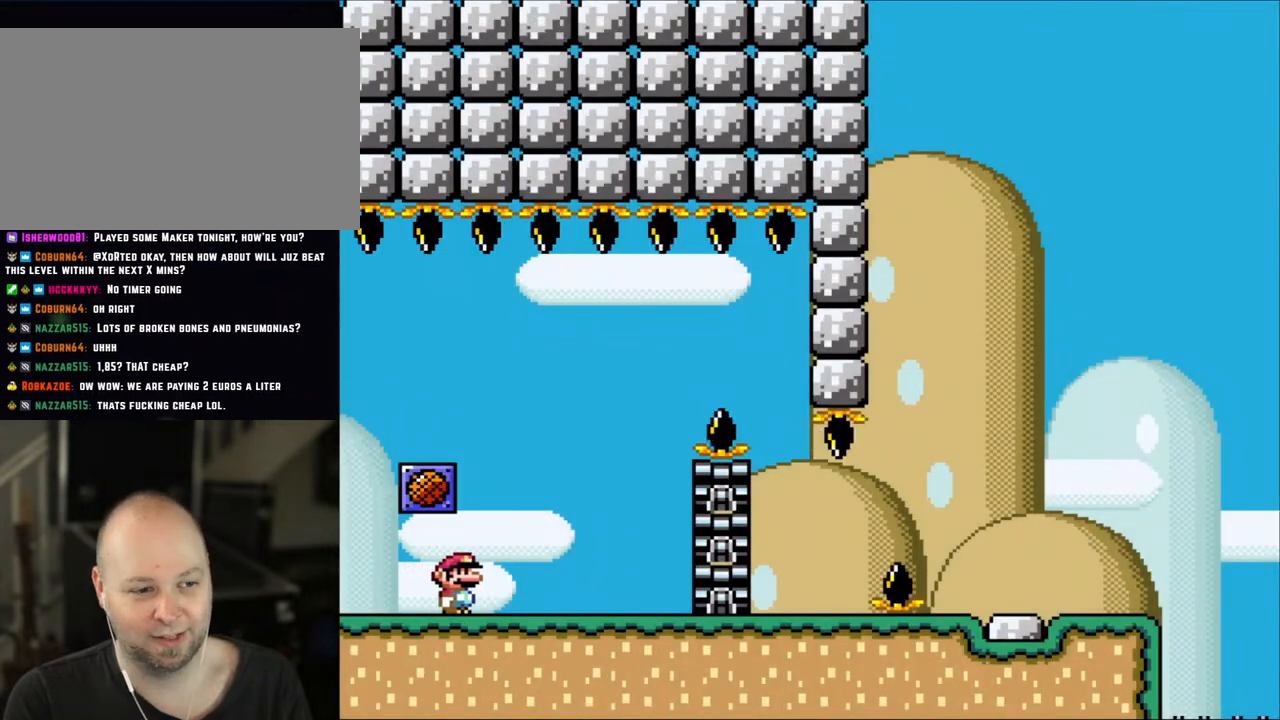
{"buttons": ["A", "X", "DPAD_RIGHT"], "events": [[250, "DPAD_LEFT", "down"], [250, "DPAD_RIGHT", "up"], [283, "A", "down"], [367, "DPAD_LEFT", "up"], [367, "DPAD_RIGHT", "down"]]}
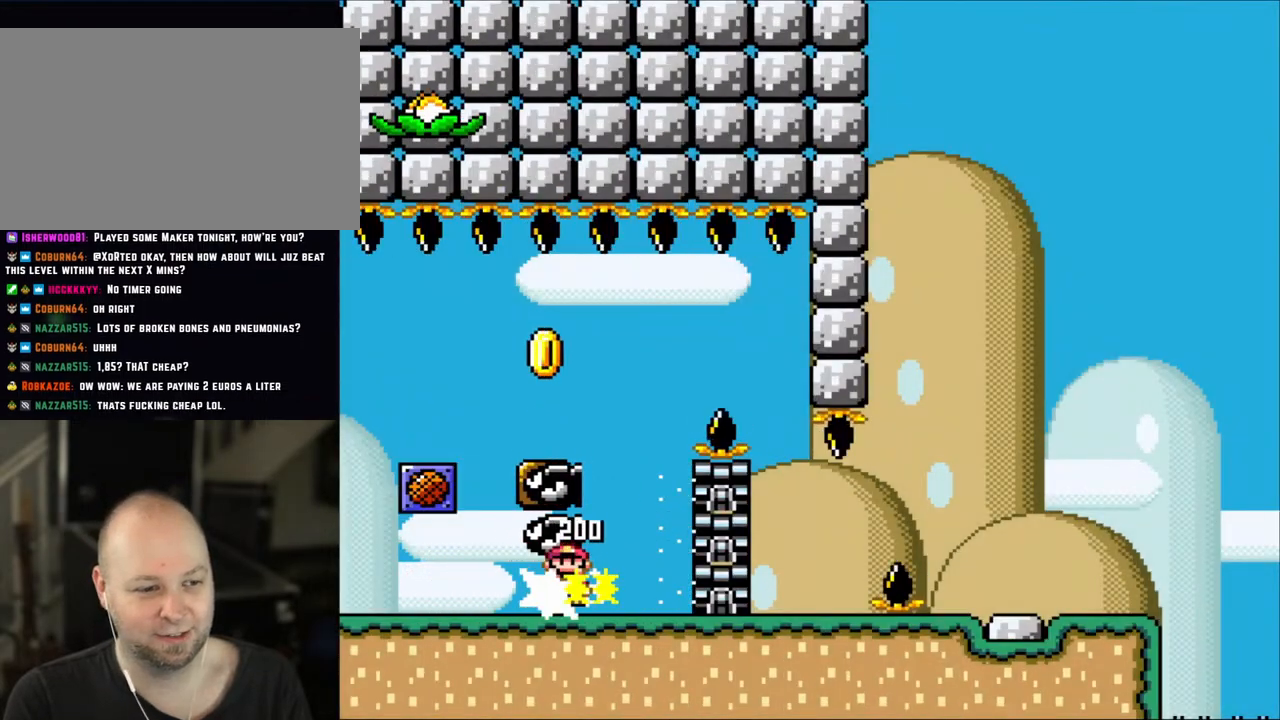
{"buttons": ["A", "X", "DPAD_LEFT"], "events": [[117, "A", "up"], [317, "A", "down"], [383, "DPAD_LEFT", "down"], [383, "DPAD_RIGHT", "up"]]}
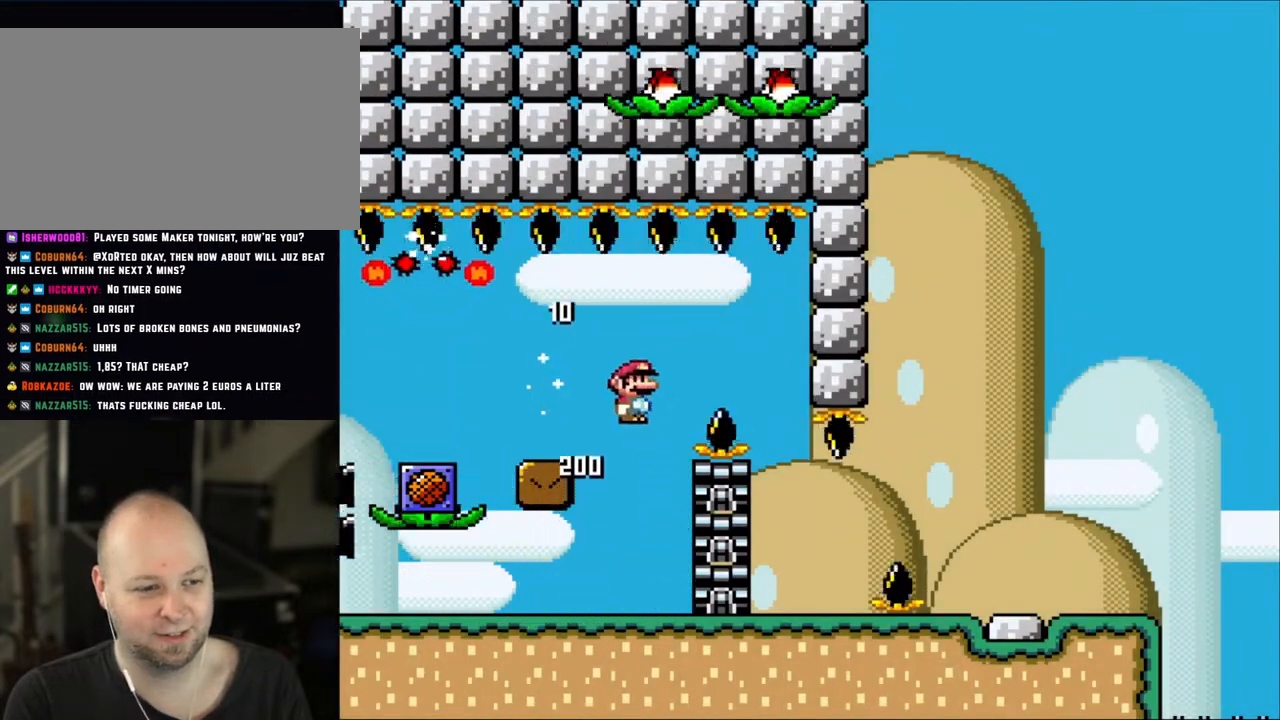
{"buttons": ["X"], "events": [[83, "A", "up"], [217, "DPAD_LEFT", "up"], [350, "DPAD_RIGHT", "down"], [433, "DPAD_RIGHT", "up"]]}
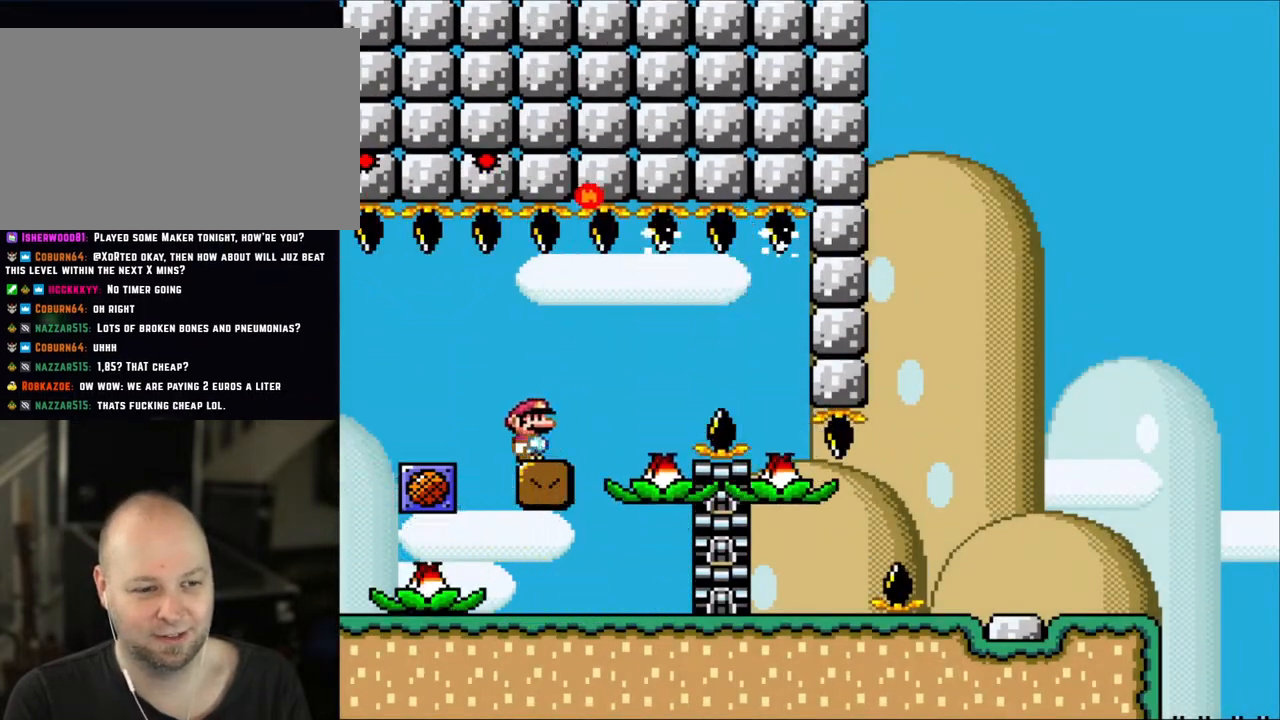
{"buttons": ["X"], "events": []}
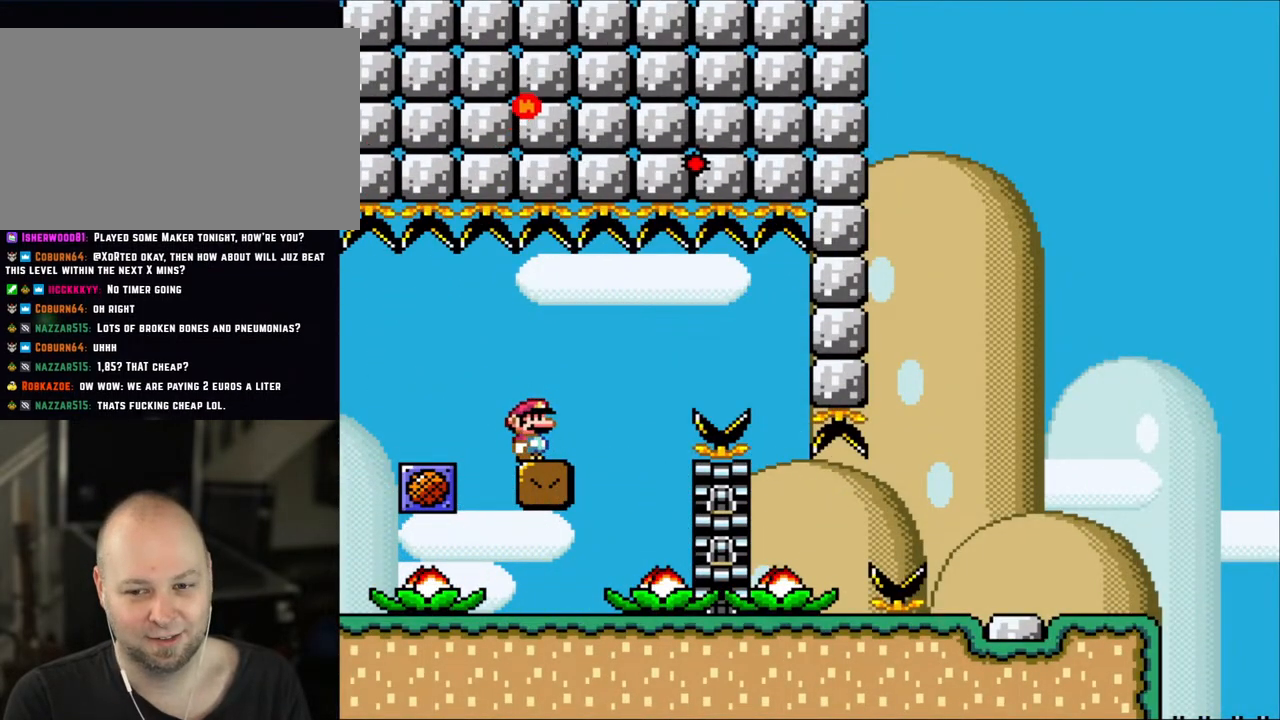
{"buttons": ["X"], "events": []}
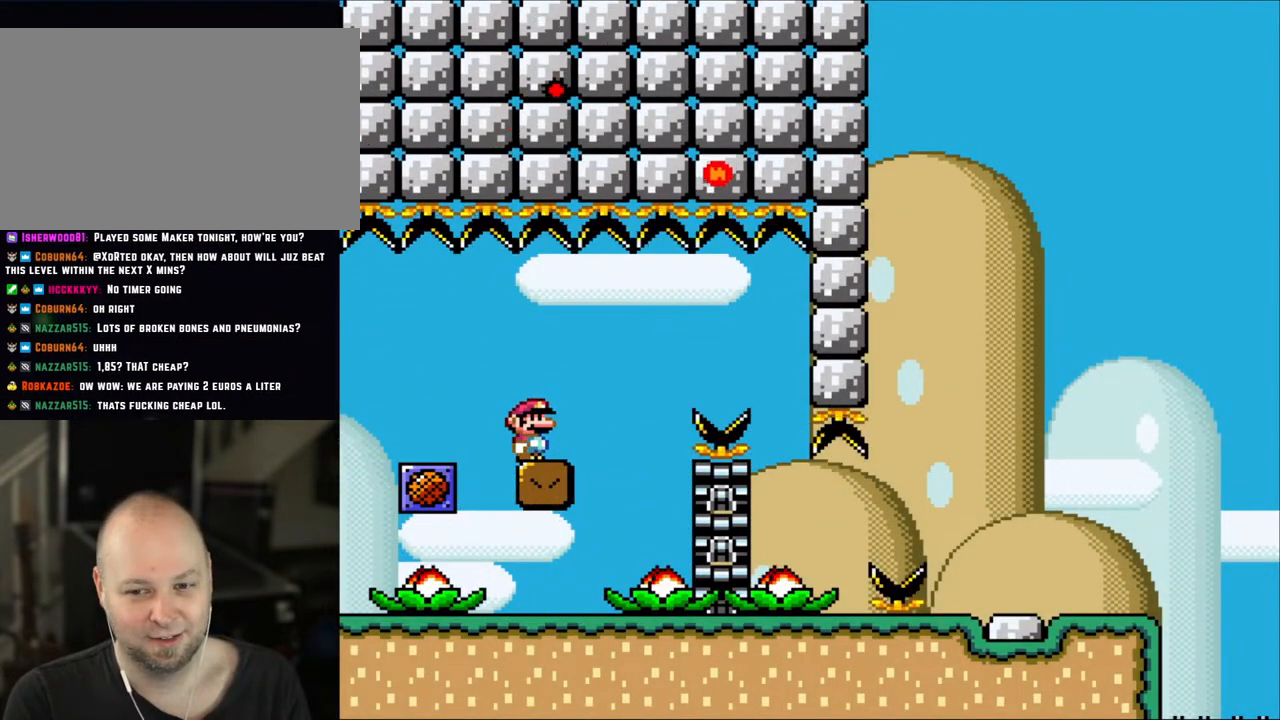
{"buttons": ["X"], "events": []}
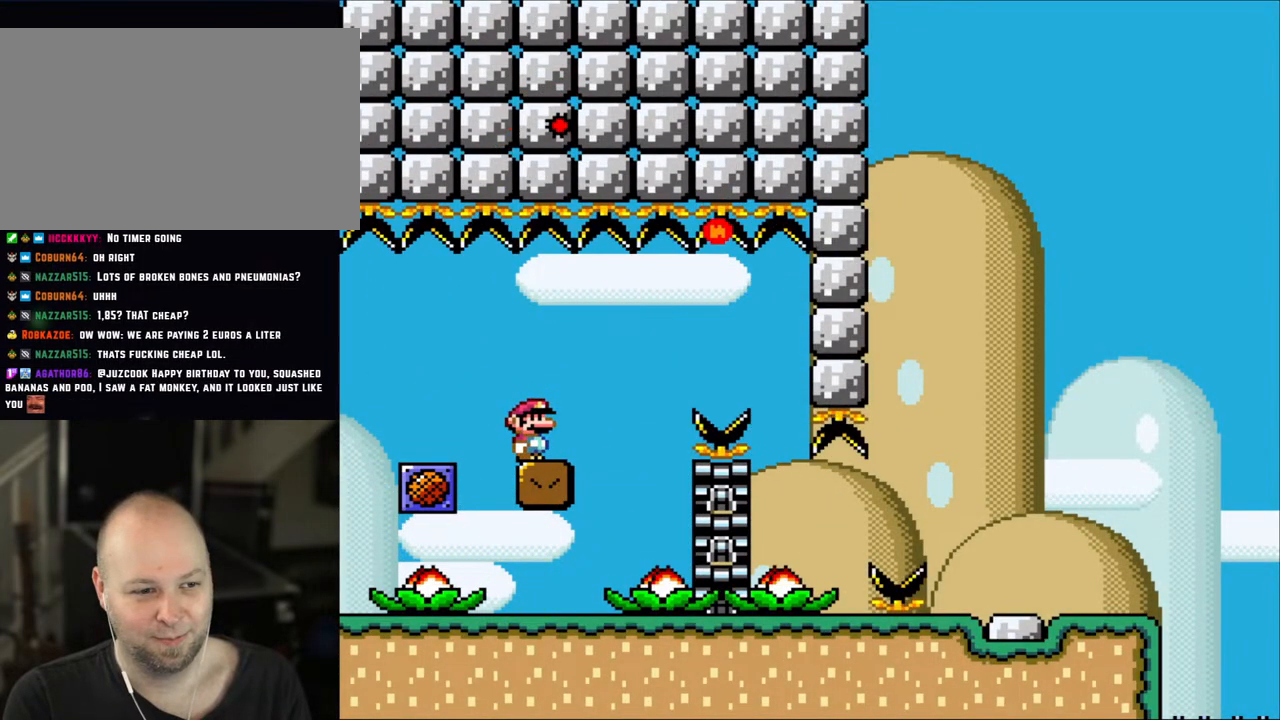
{"buttons": ["X"], "events": []}
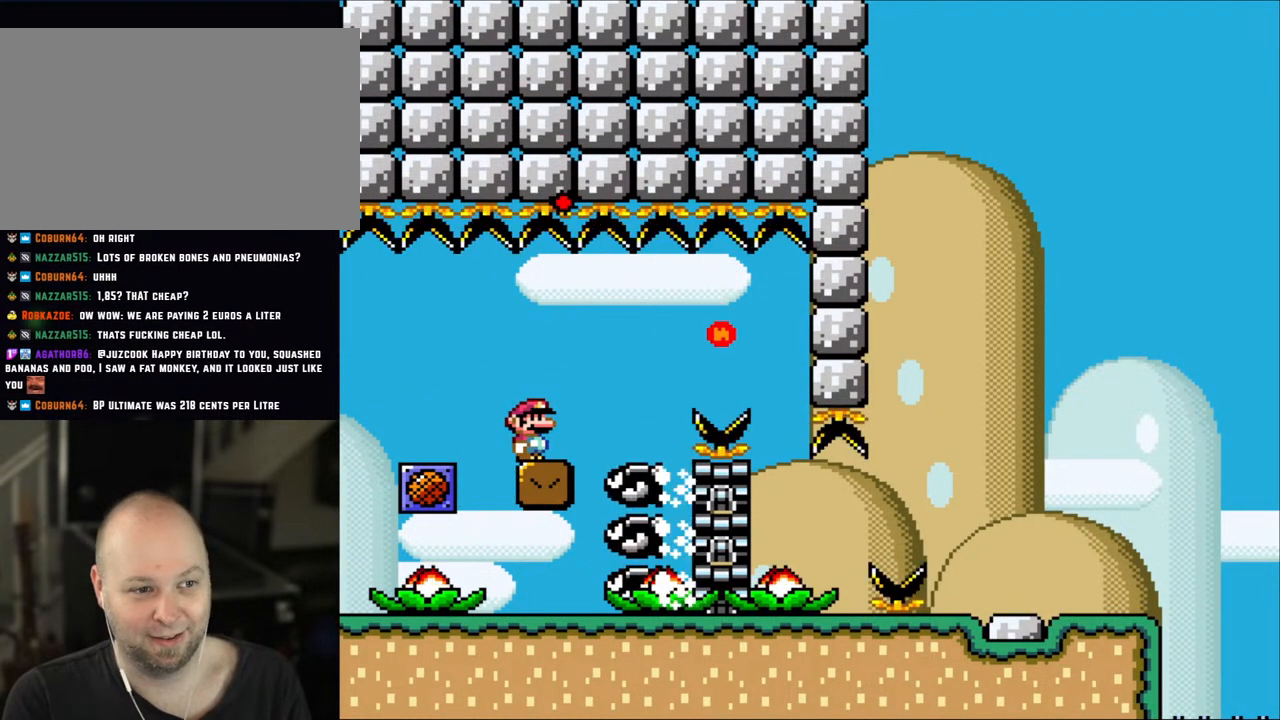
{"buttons": ["A", "X", "DPAD_RIGHT"], "events": [[150, "DPAD_RIGHT", "down"], [367, "A", "down"]]}